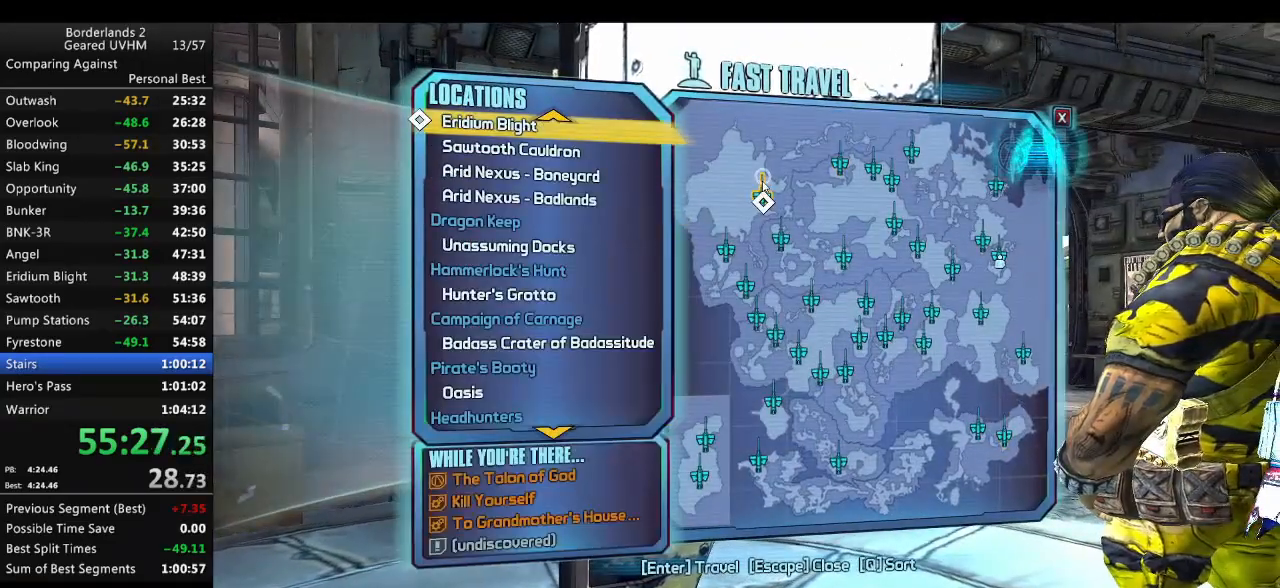
Gameplay with keyboard and mouse; each line is a JSON object with the keys and mouse buttons held at the frame after it. "events" lists presses ("down") and releases ("up") of "1", "2", "3", "4", "5", "6", "a", "alt", "backspace", "c", "ctrl", "d", "down", "e", "end", "escape", "f", "g", "left", "q", "r", "return", "right", "s", "shift", "space", "t", "tab", "up", "v", "w", "x", "y", "z", "mouse_left", "mouse_middle", "mouse_right", "mouse_wheel_up" and "mouse_wheel_down" between this image and that frame as [ms after this image, input, new state], when the widget could be followed in between. "mouse_left", "mouse_middle", "mouse_right", "mouse_wheel_up", "mouse_wheel_down" = the "left", "middle", "right", "wheel_up", "wheel_down" buttons of the "mouse" list. No other keys are recorded. Mouse movement is not recorded.
{"keys": [], "mouse": [], "events": []}
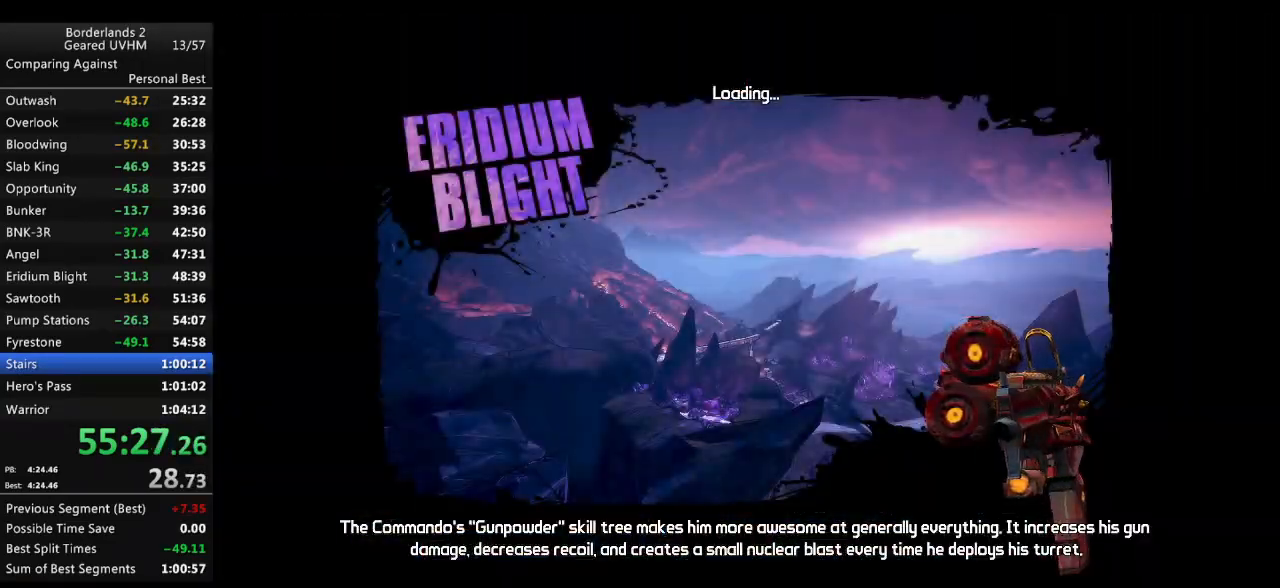
{"keys": [], "mouse": [], "events": []}
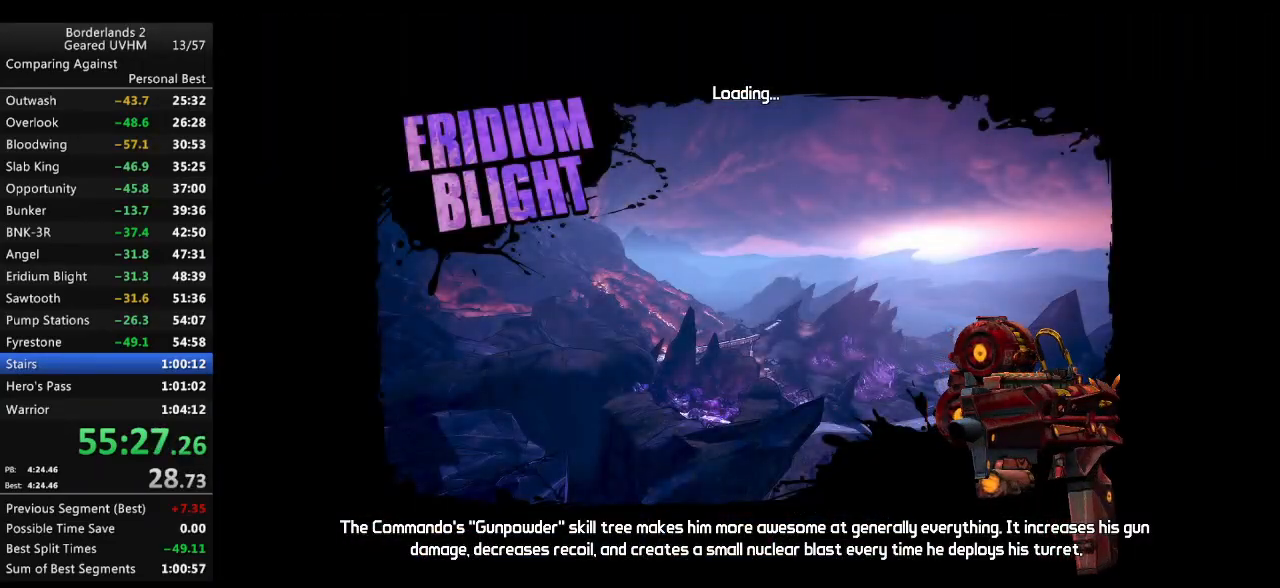
{"keys": [], "mouse": [], "events": []}
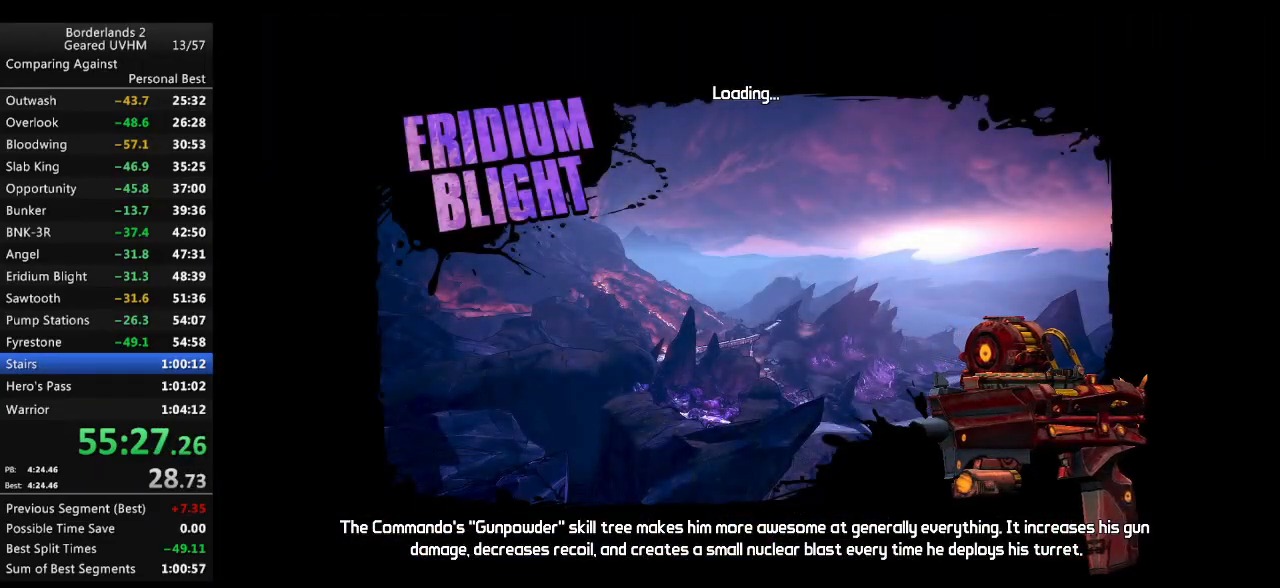
{"keys": [], "mouse": [], "events": []}
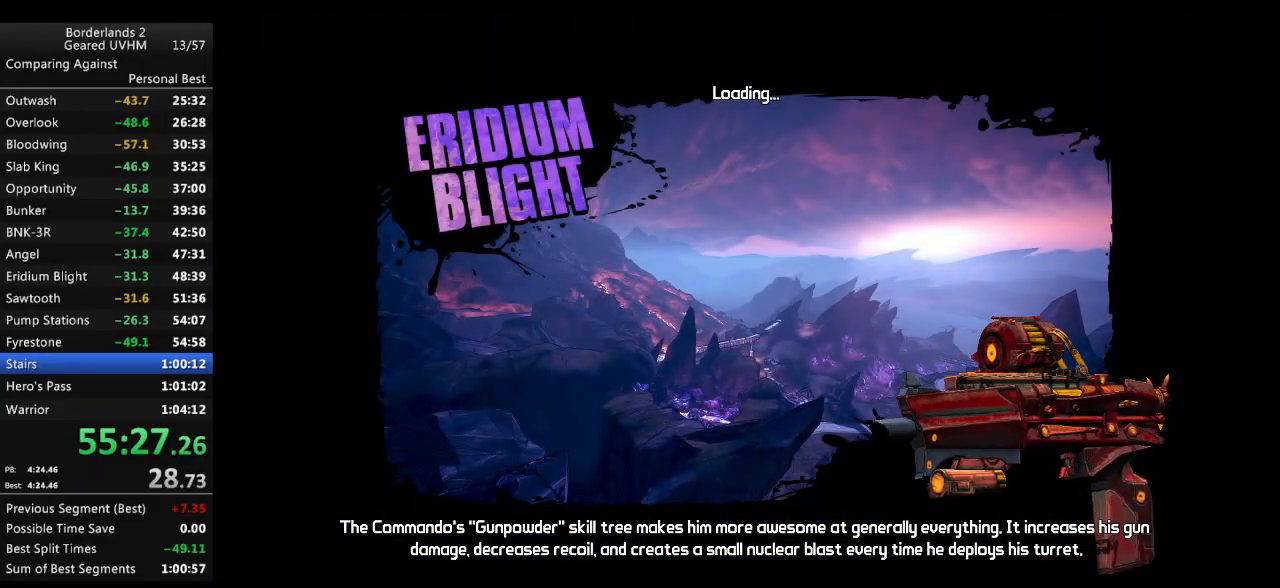
{"keys": [], "mouse": [], "events": []}
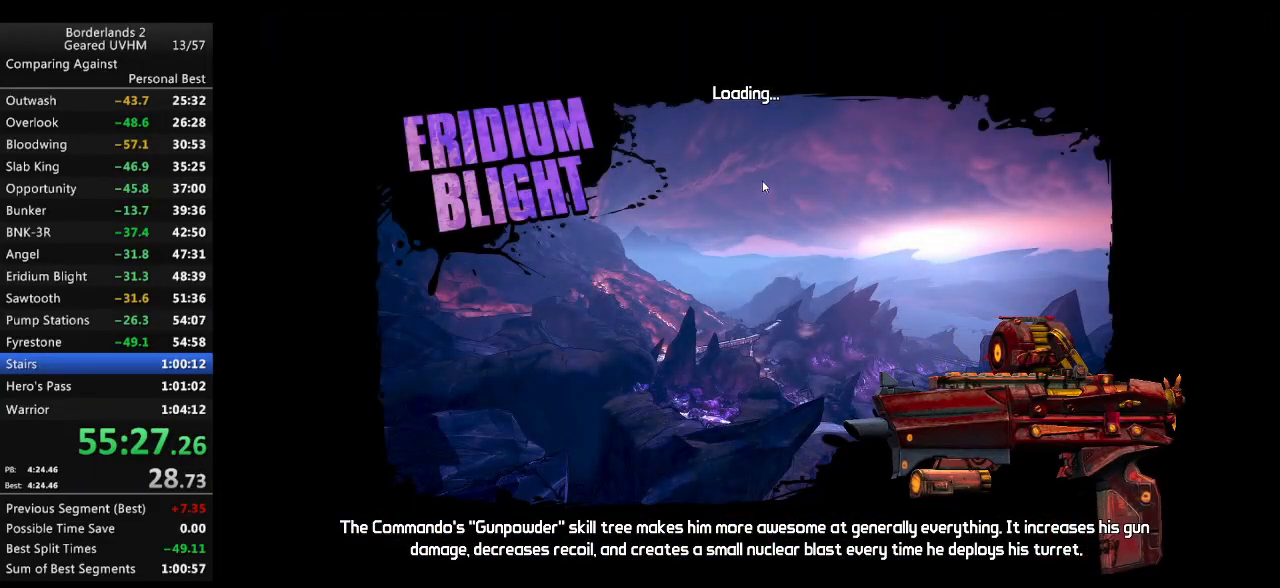
{"keys": [], "mouse": [], "events": []}
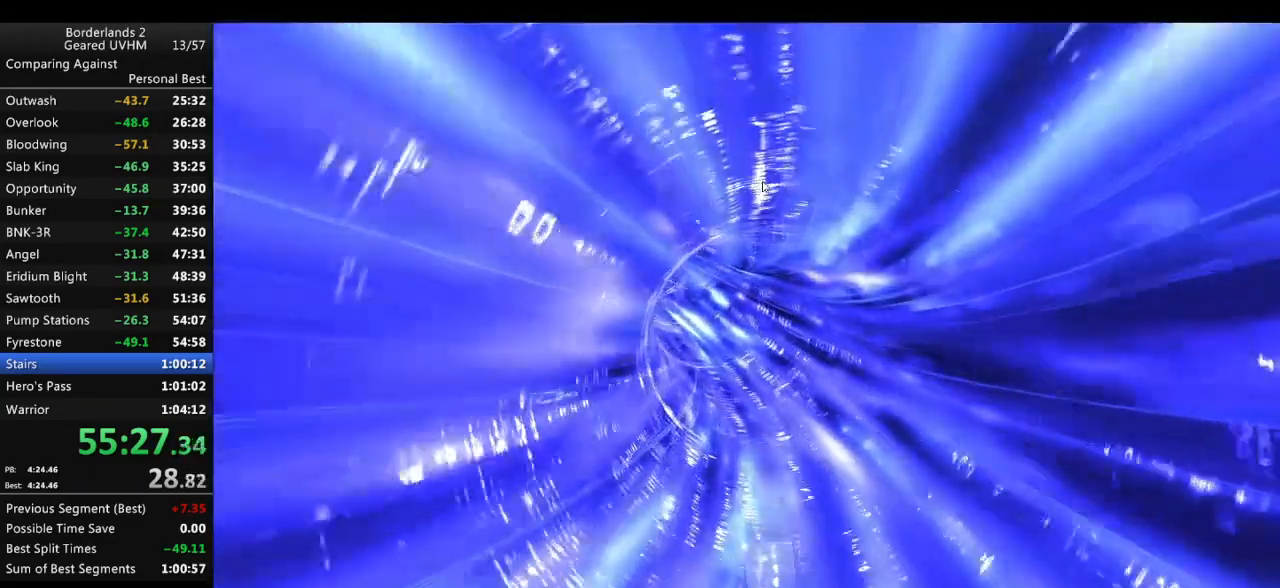
{"keys": [], "mouse": [], "events": []}
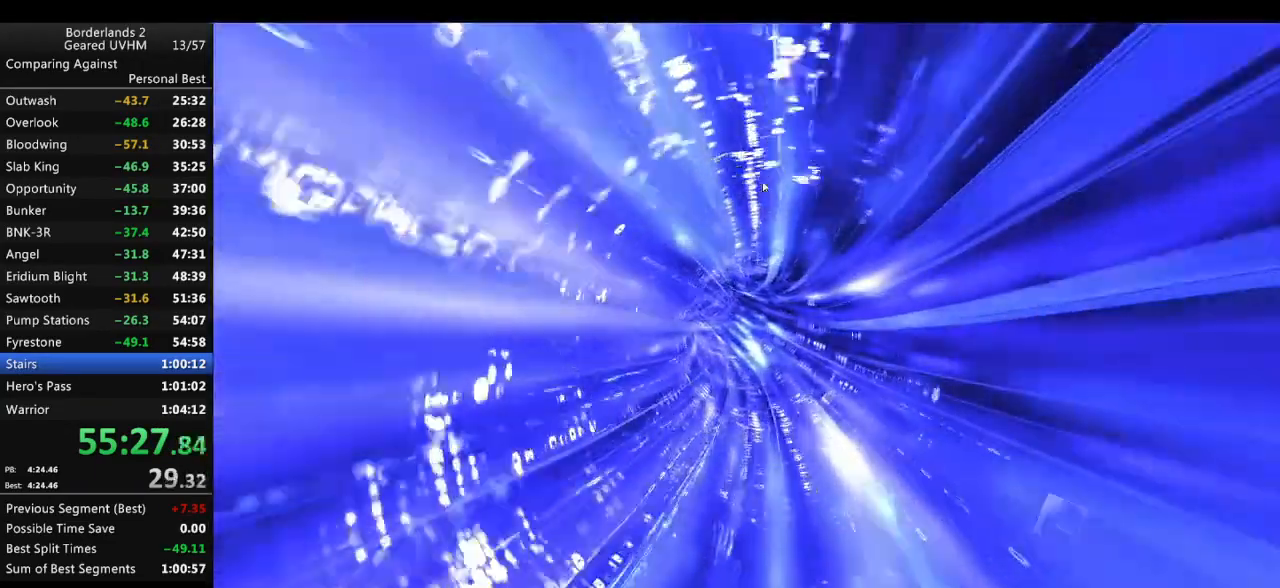
{"keys": [], "mouse": [], "events": []}
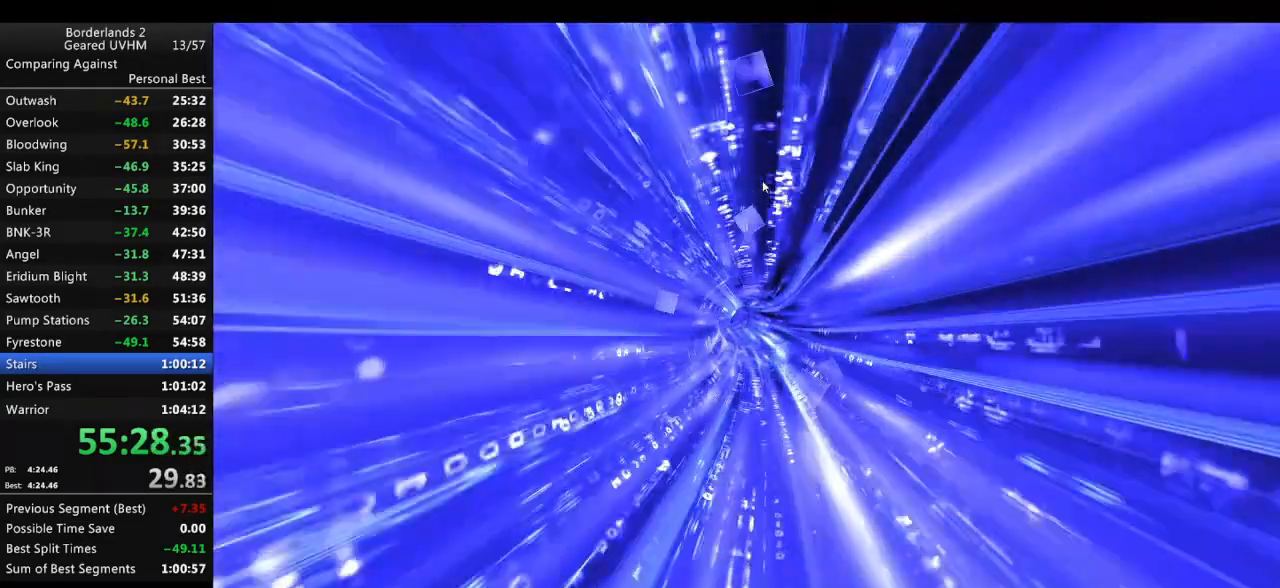
{"keys": [], "mouse": [], "events": []}
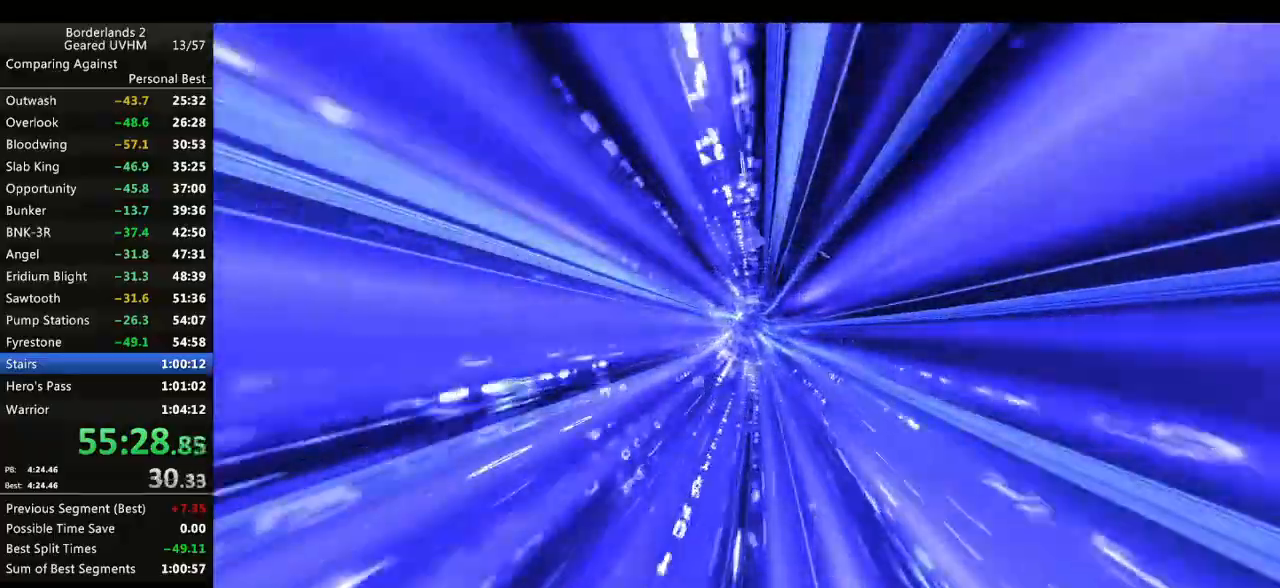
{"keys": [], "mouse": [], "events": []}
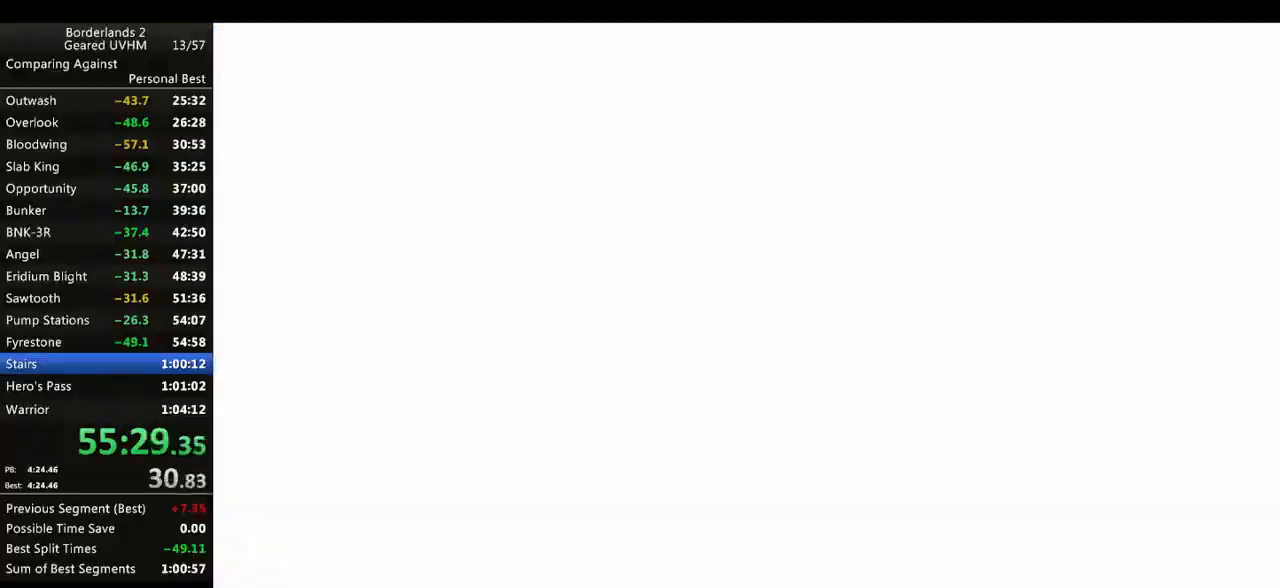
{"keys": ["a", "shift", "w"], "mouse": [], "events": [[200, "f", "down"], [333, "f", "up"], [433, "w", "down"], [467, "shift", "down"], [500, "a", "down"]]}
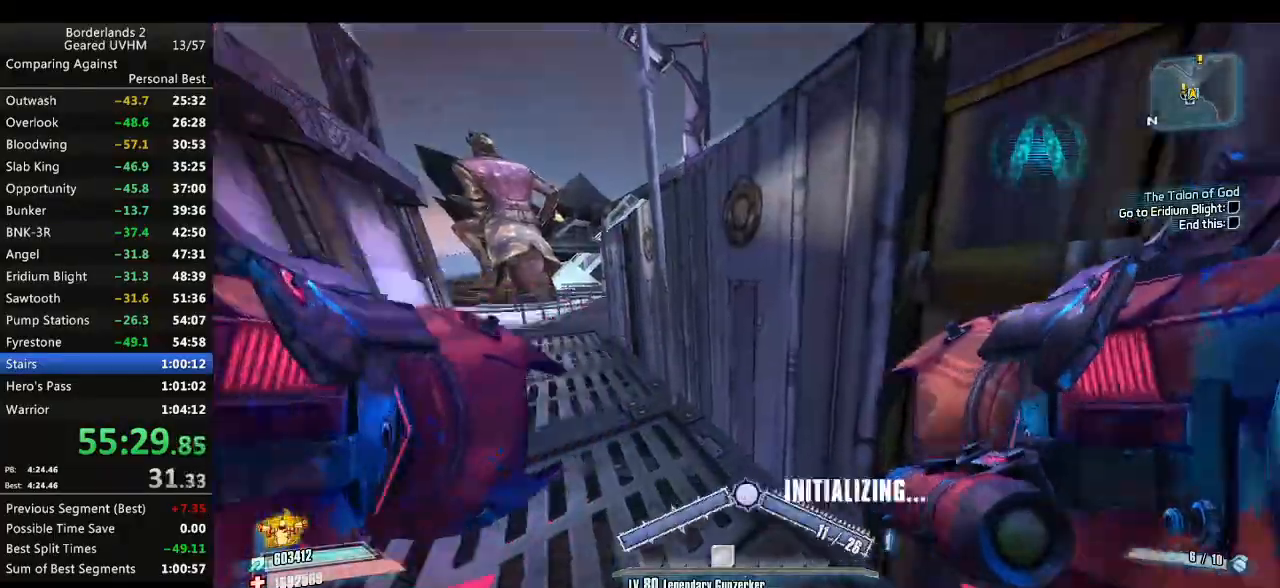
{"keys": ["a", "shift", "w"], "mouse": [], "events": []}
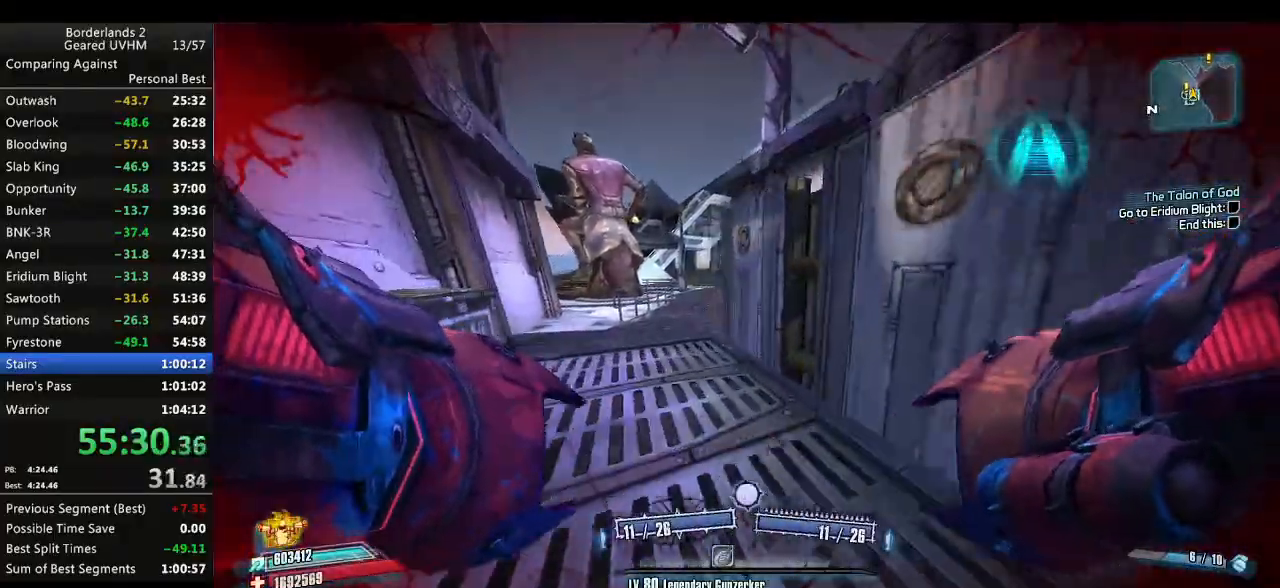
{"keys": ["space", "w"], "mouse": ["left"], "events": [[217, "a", "up"], [217, "shift", "up"], [217, "w", "up"], [317, "shift", "down"], [317, "w", "down"], [467, "shift", "up"], [500, "mouse_left", "down"], [500, "space", "down"]]}
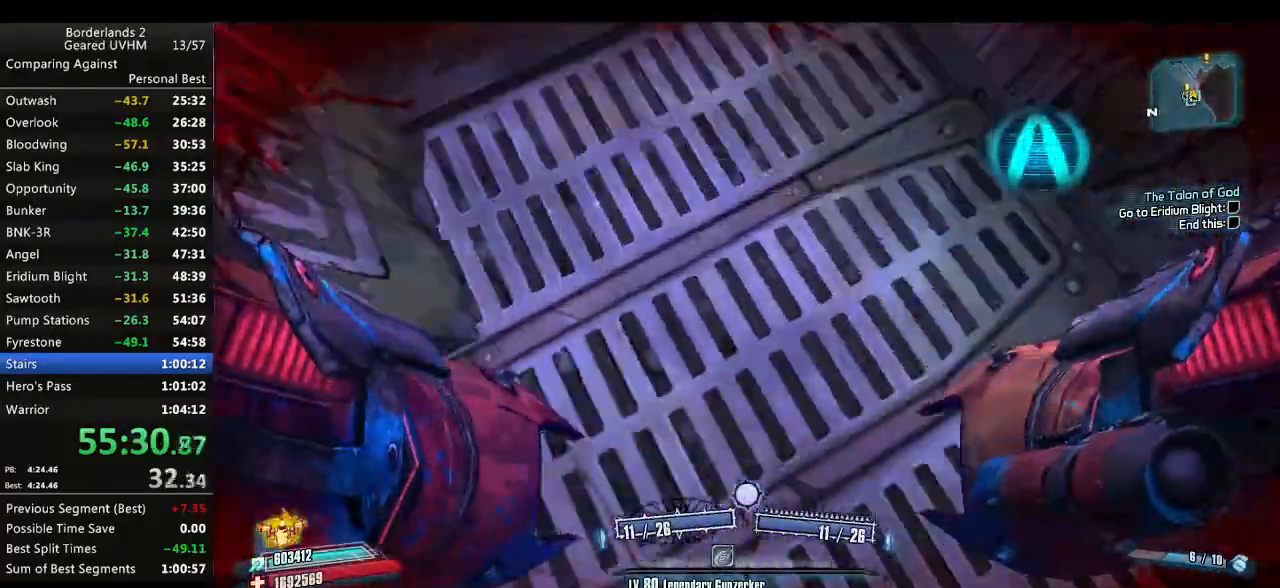
{"keys": ["w"], "mouse": [], "events": [[17, "mouse_right", "down"], [33, "r", "down"], [83, "v", "down"], [250, "mouse_left", "up"], [250, "mouse_right", "up"], [417, "r", "up"], [417, "v", "up"], [433, "space", "up"]]}
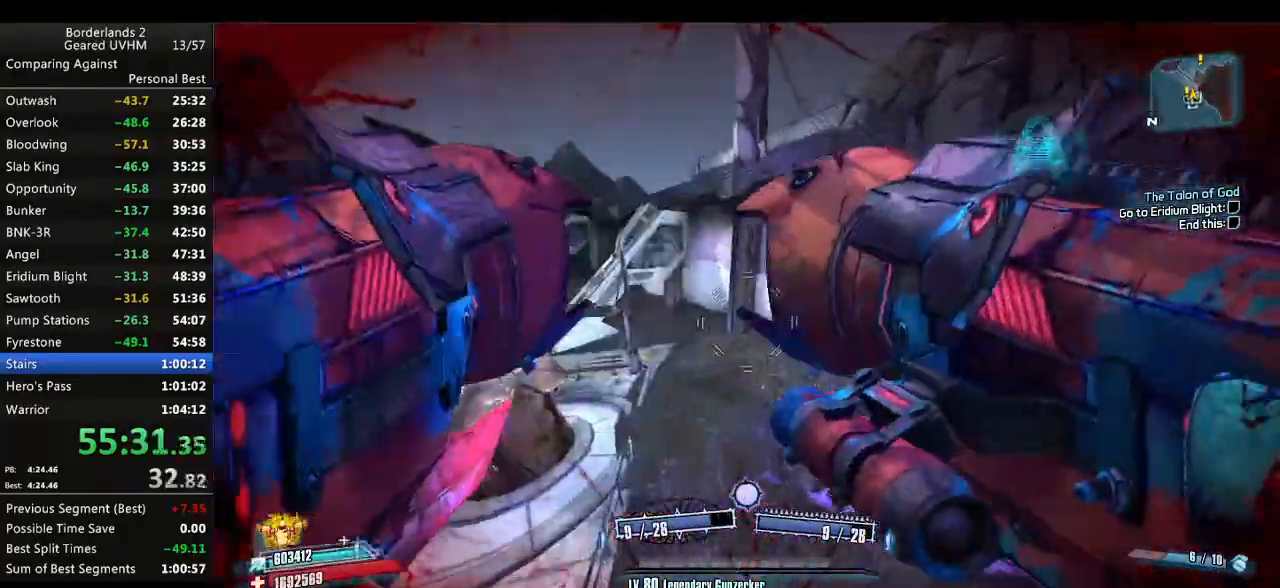
{"keys": ["d", "w"], "mouse": [], "events": [[217, "d", "down"]]}
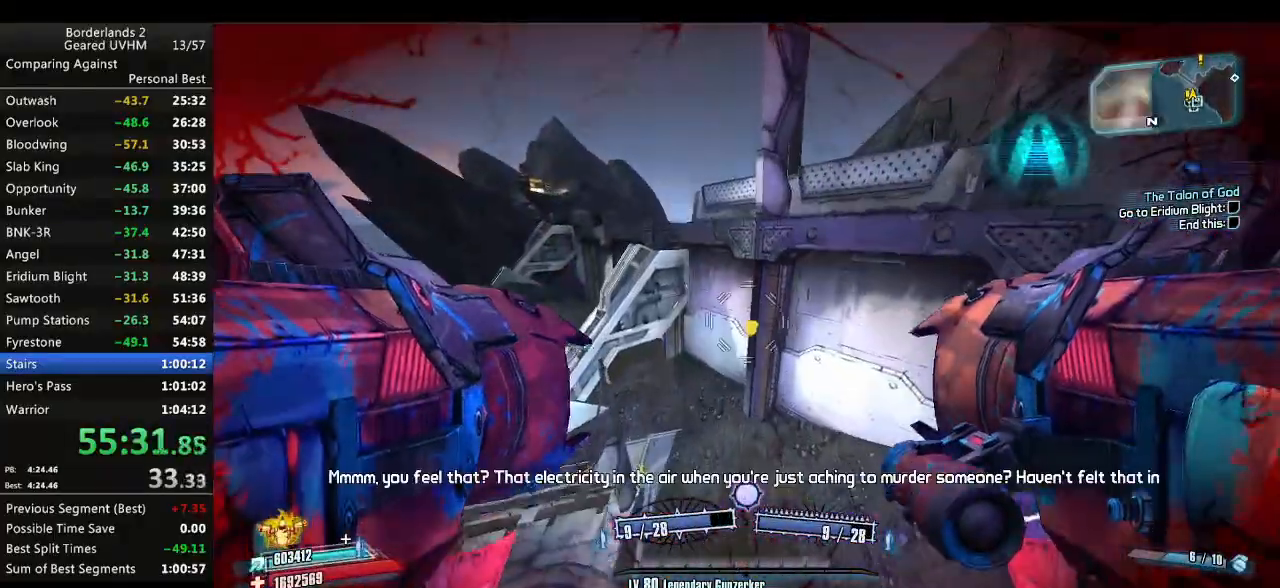
{"keys": ["a", "d", "w"], "mouse": [], "events": [[33, "w", "up"], [283, "w", "down"], [500, "a", "down"]]}
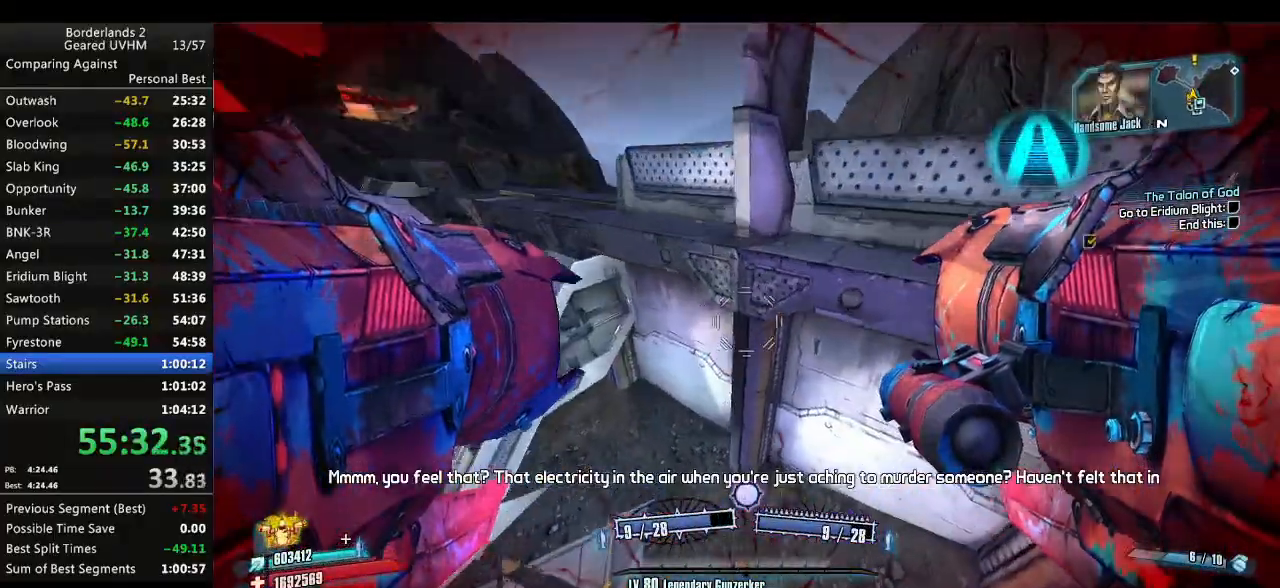
{"keys": ["w"], "mouse": [], "events": [[33, "d", "up"], [217, "mouse_right", "down"], [233, "mouse_left", "down"], [333, "mouse_left", "up"], [333, "mouse_right", "up"], [483, "a", "up"]]}
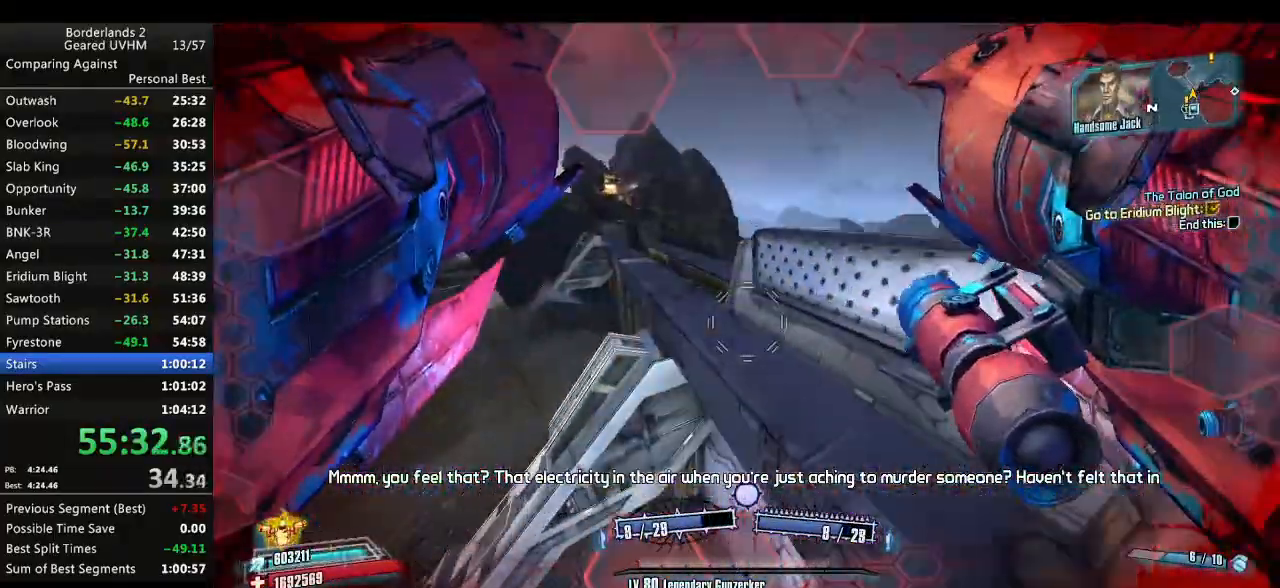
{"keys": ["d", "w"], "mouse": [], "events": [[233, "d", "down"]]}
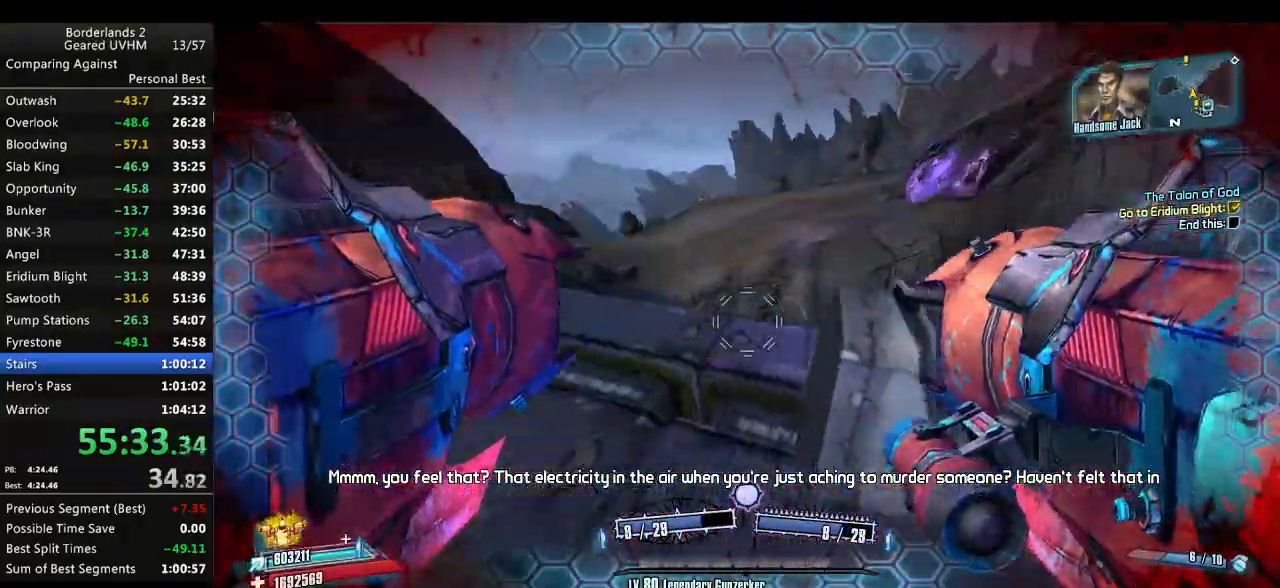
{"keys": ["shift", "w"], "mouse": [], "events": [[83, "d", "up"], [483, "shift", "down"]]}
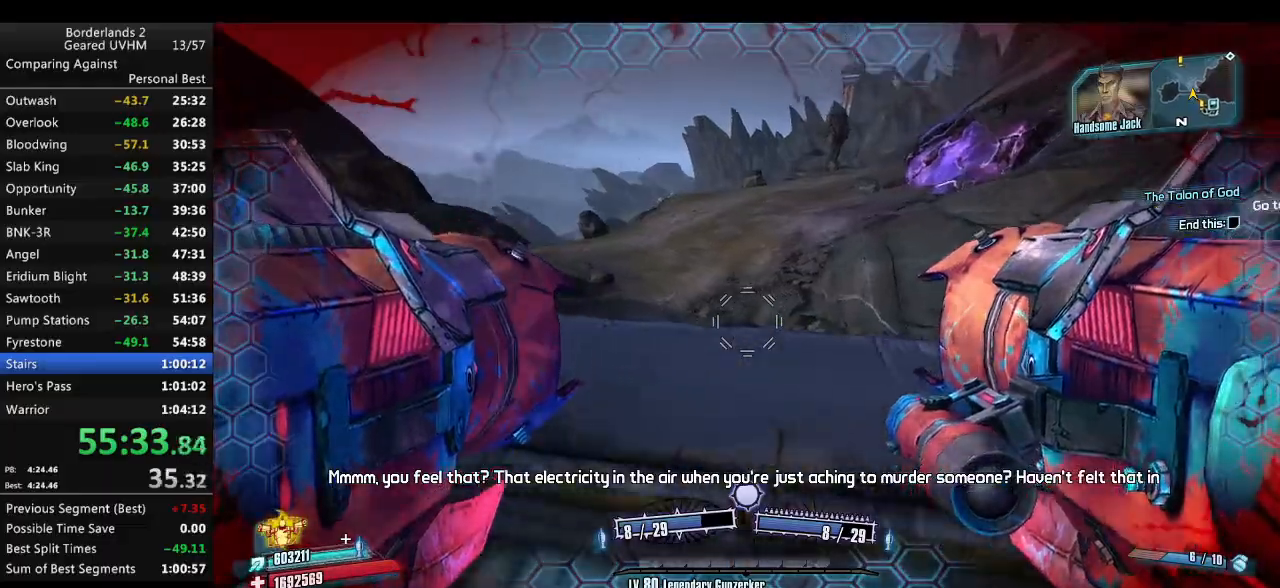
{"keys": ["a", "r", "space", "v", "w"], "mouse": ["left", "right"], "events": [[100, "a", "down"], [267, "shift", "up"], [417, "mouse_left", "down"], [417, "mouse_right", "down"], [417, "space", "down"], [433, "r", "down"], [483, "v", "down"]]}
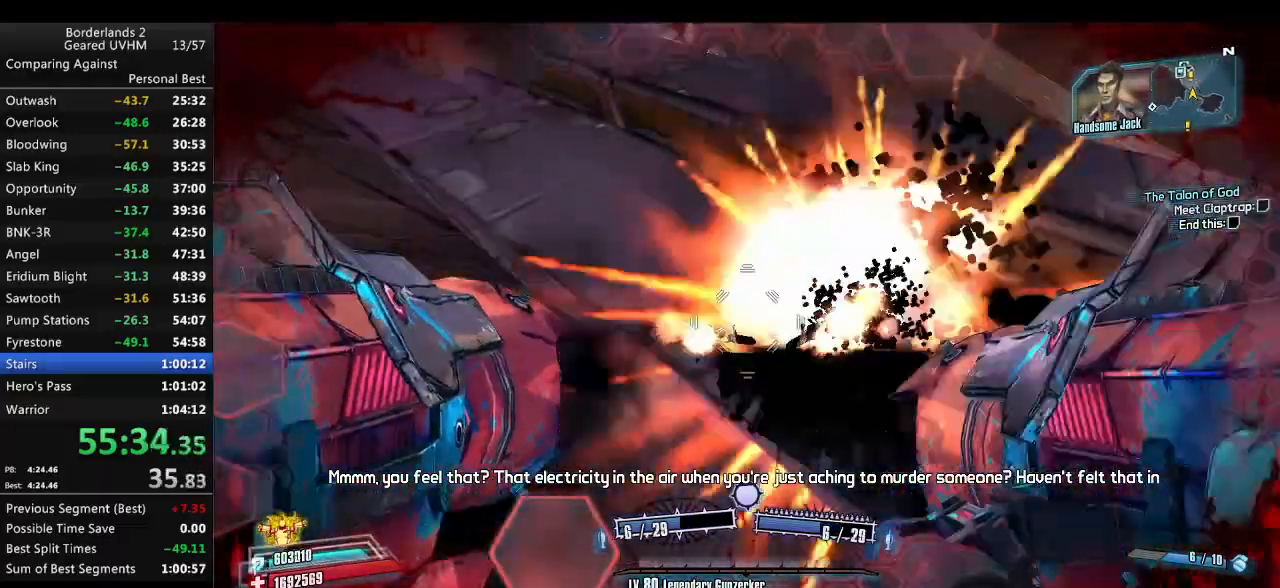
{"keys": ["a", "w"], "mouse": [], "events": [[117, "mouse_left", "up"], [117, "mouse_right", "up"], [433, "r", "up"], [433, "space", "up"], [433, "v", "up"]]}
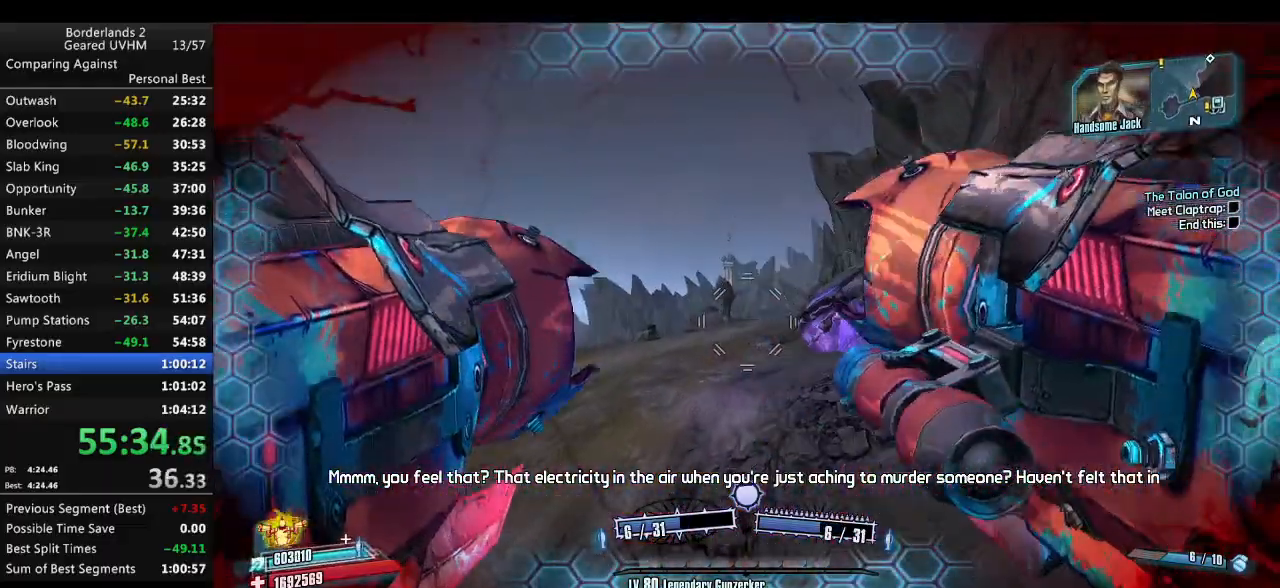
{"keys": ["a", "shift", "w"], "mouse": [], "events": [[100, "r", "down"], [167, "r", "up"], [250, "r", "down"], [400, "r", "up"], [400, "shift", "down"]]}
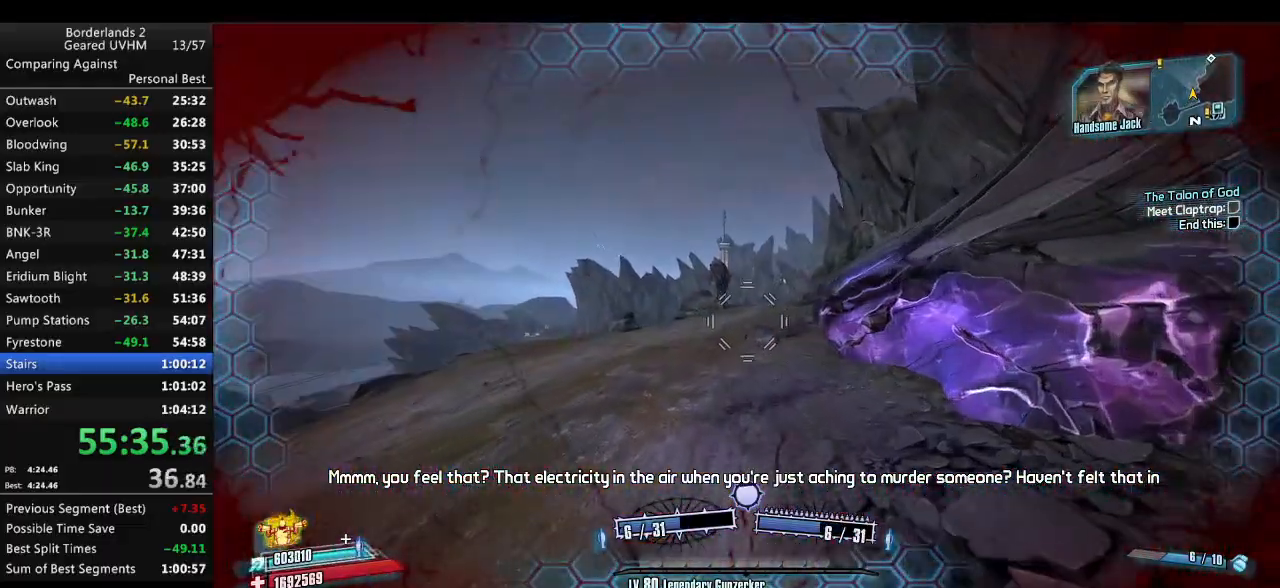
{"keys": ["a", "shift", "w"], "mouse": [], "events": []}
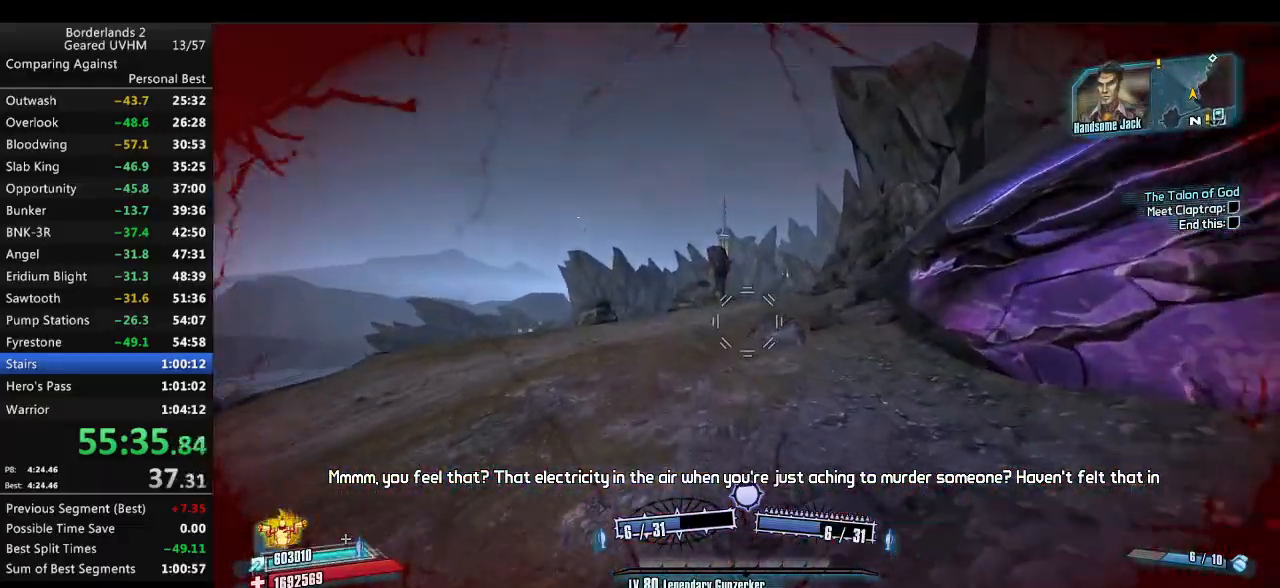
{"keys": ["shift", "w"], "mouse": [], "events": [[367, "a", "up"]]}
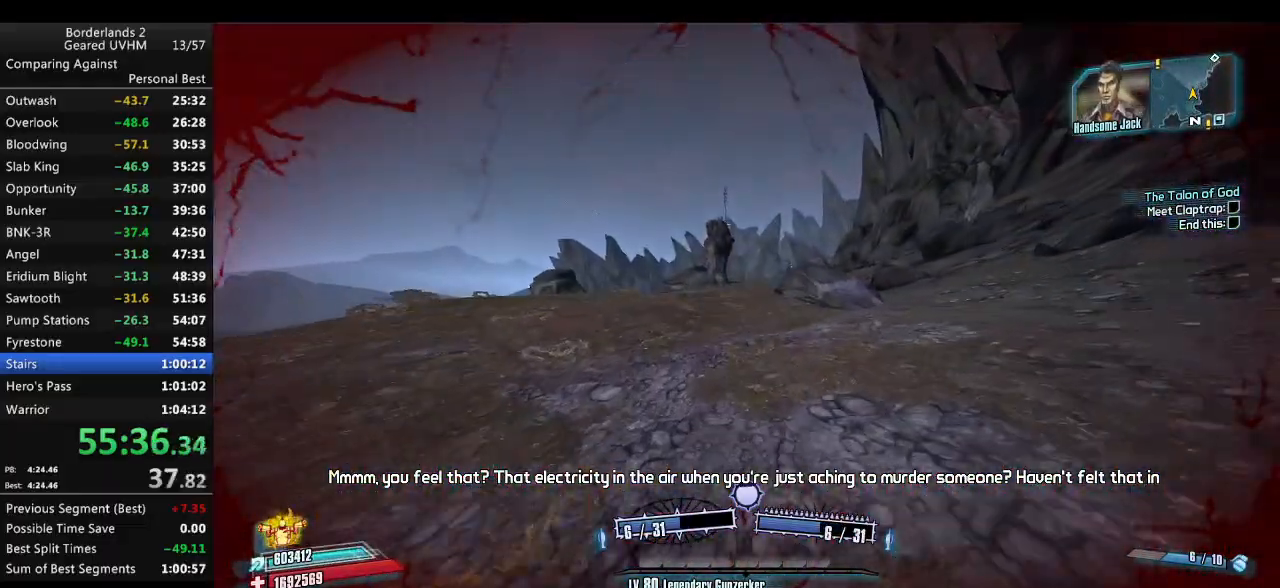
{"keys": ["a", "shift", "w"], "mouse": [], "events": [[67, "space", "down"], [217, "a", "down"], [367, "space", "up"]]}
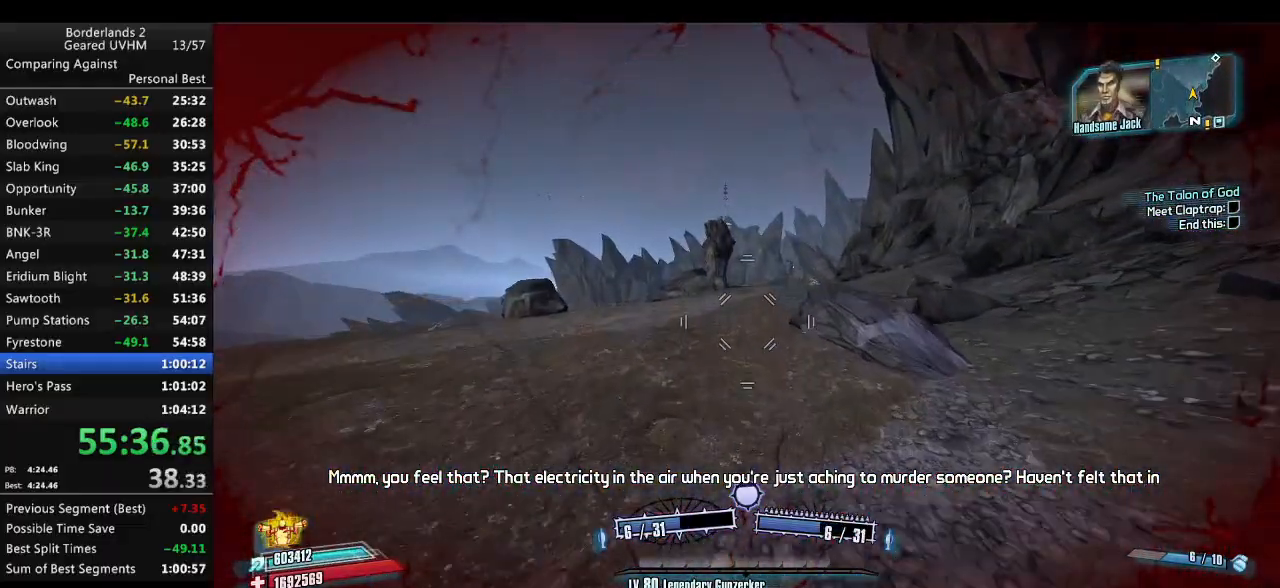
{"keys": ["a", "shift", "w"], "mouse": [], "events": []}
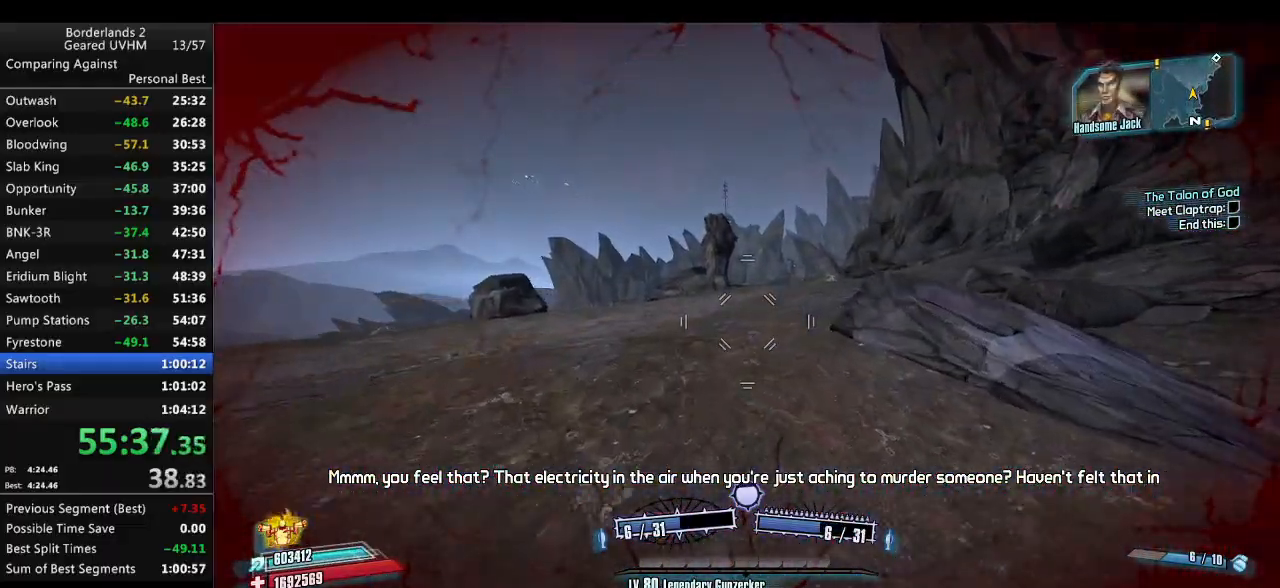
{"keys": ["w"], "mouse": [], "events": [[383, "a", "up"], [483, "shift", "up"]]}
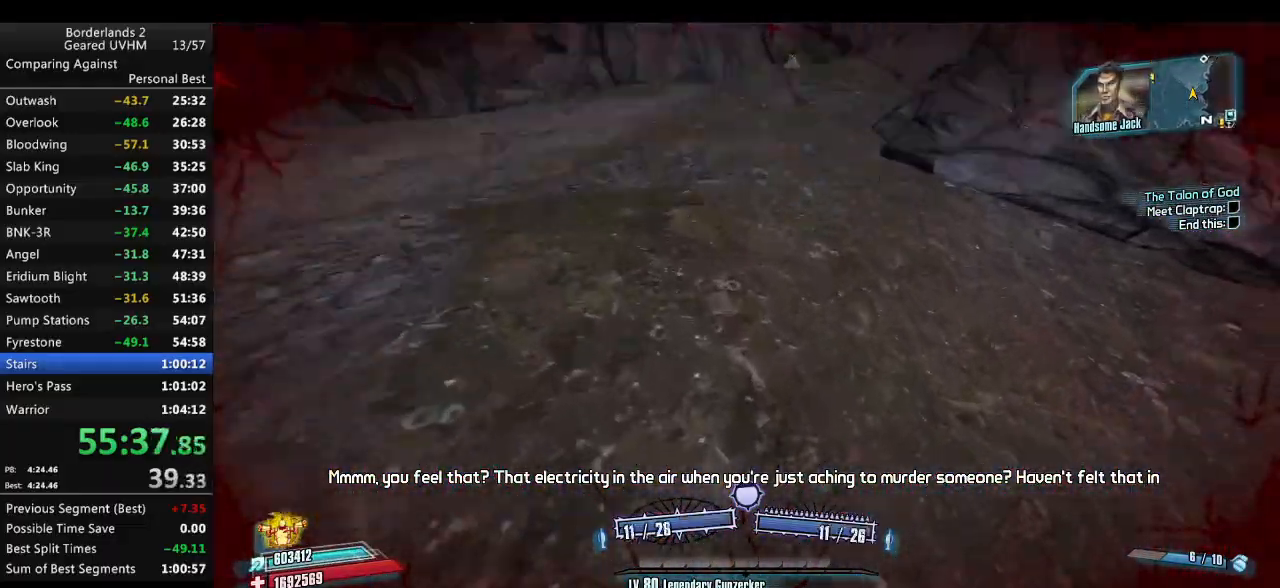
{"keys": ["w"], "mouse": [], "events": [[100, "mouse_left", "down"], [100, "mouse_right", "down"], [117, "space", "down"], [167, "v", "down"], [300, "mouse_right", "up"], [333, "mouse_left", "up"], [383, "space", "up"], [417, "v", "up"]]}
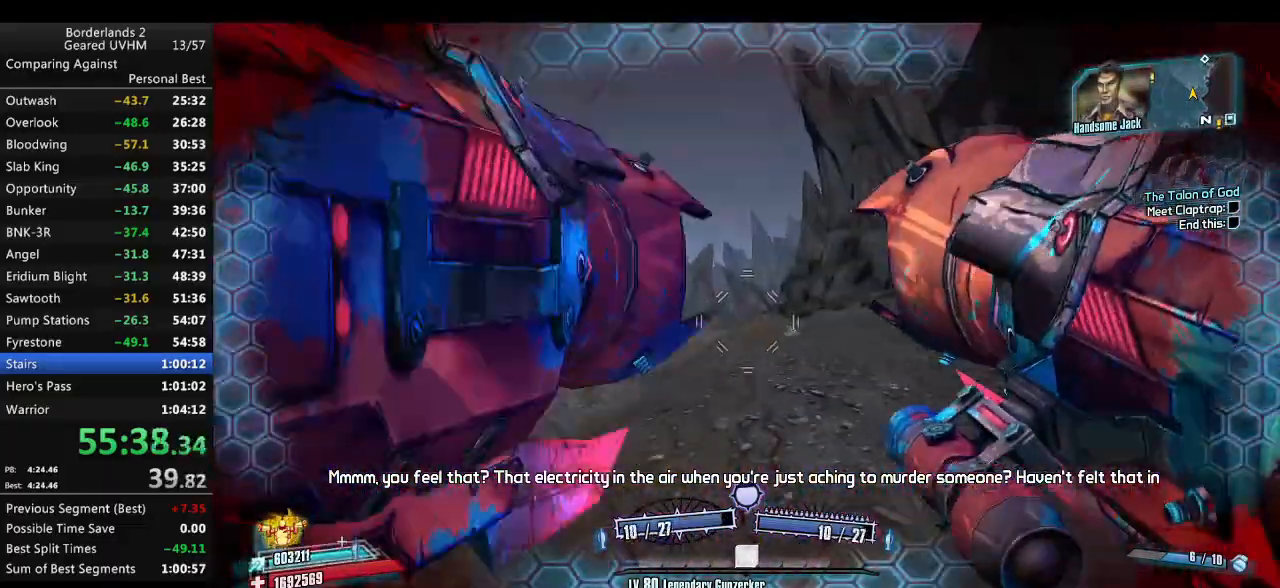
{"keys": ["d", "w"], "mouse": [], "events": [[267, "d", "down"]]}
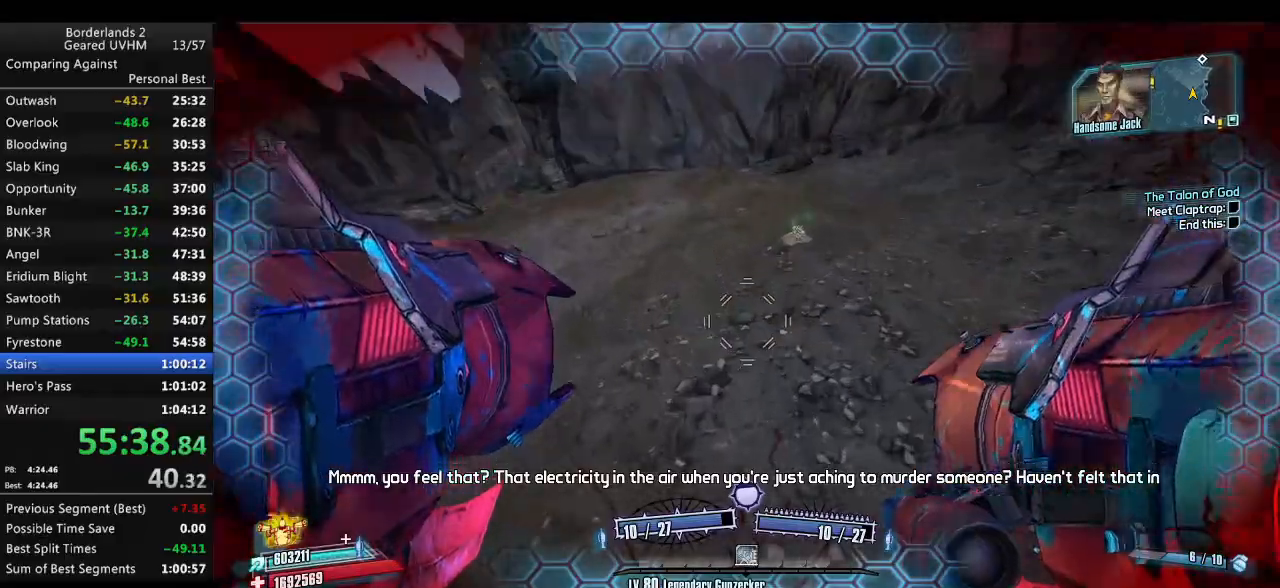
{"keys": ["r", "v", "w"], "mouse": ["left", "right"], "events": [[33, "d", "up"], [67, "a", "down"], [233, "a", "up"], [350, "mouse_left", "down"], [367, "mouse_right", "down"], [400, "r", "down"], [433, "v", "down"]]}